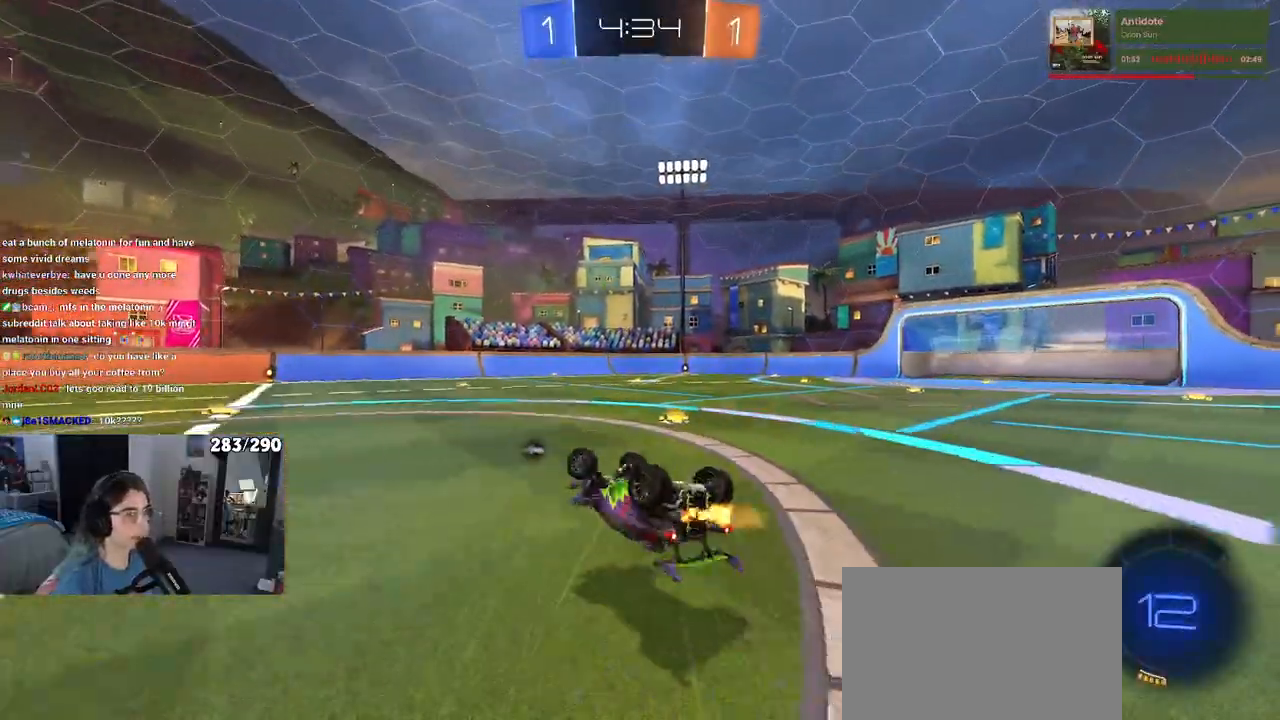
Gameplay with a controller (PlayStation layout); each line is a JSON object with the inputs held at the frame after it. "events" lists button and stick changes between this image and that frame as [ms after this image, input, new state], when the widget could be followed in between. Not read: L1 R1 R2.
{"buttons": [], "left_stick": "right", "right_stick": "center", "events": [[200, "left_stick", "right"], [283, "SQUARE", "up"], [333, "TRIANGLE", "down"], [433, "TRIANGLE", "up"]]}
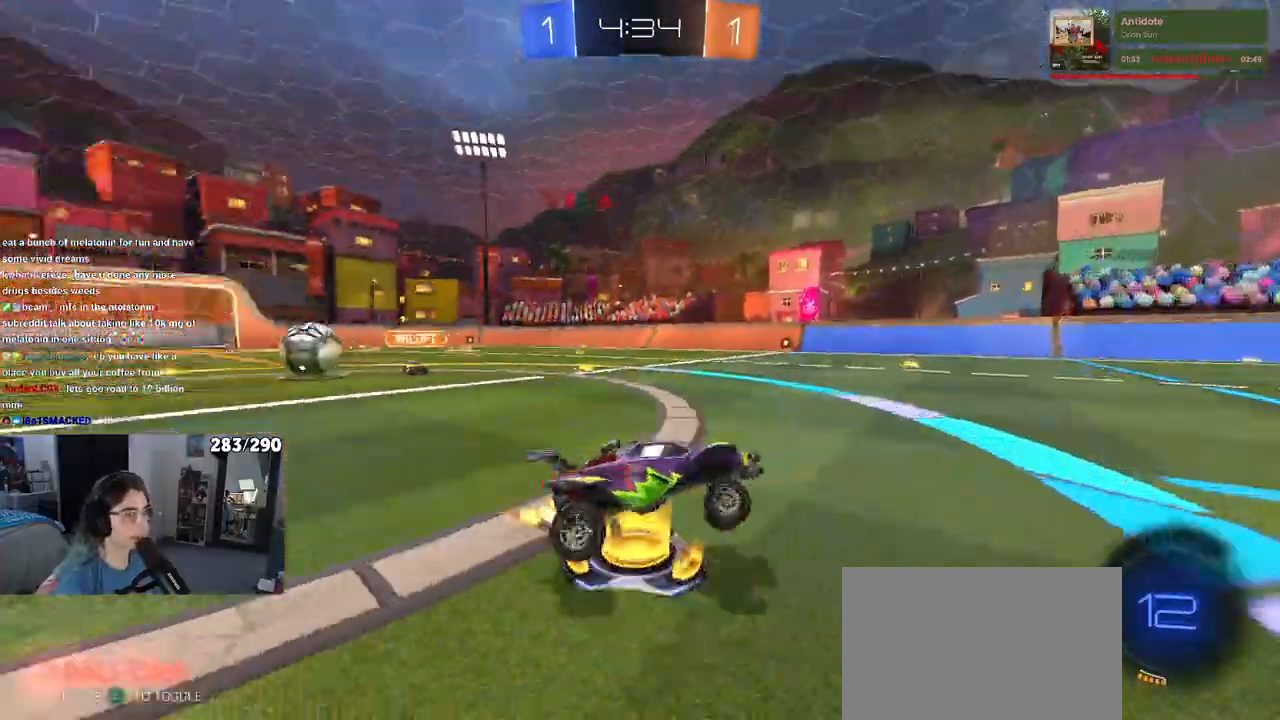
{"buttons": [], "left_stick": "center", "right_stick": "center", "events": [[467, "left_stick", "center"]]}
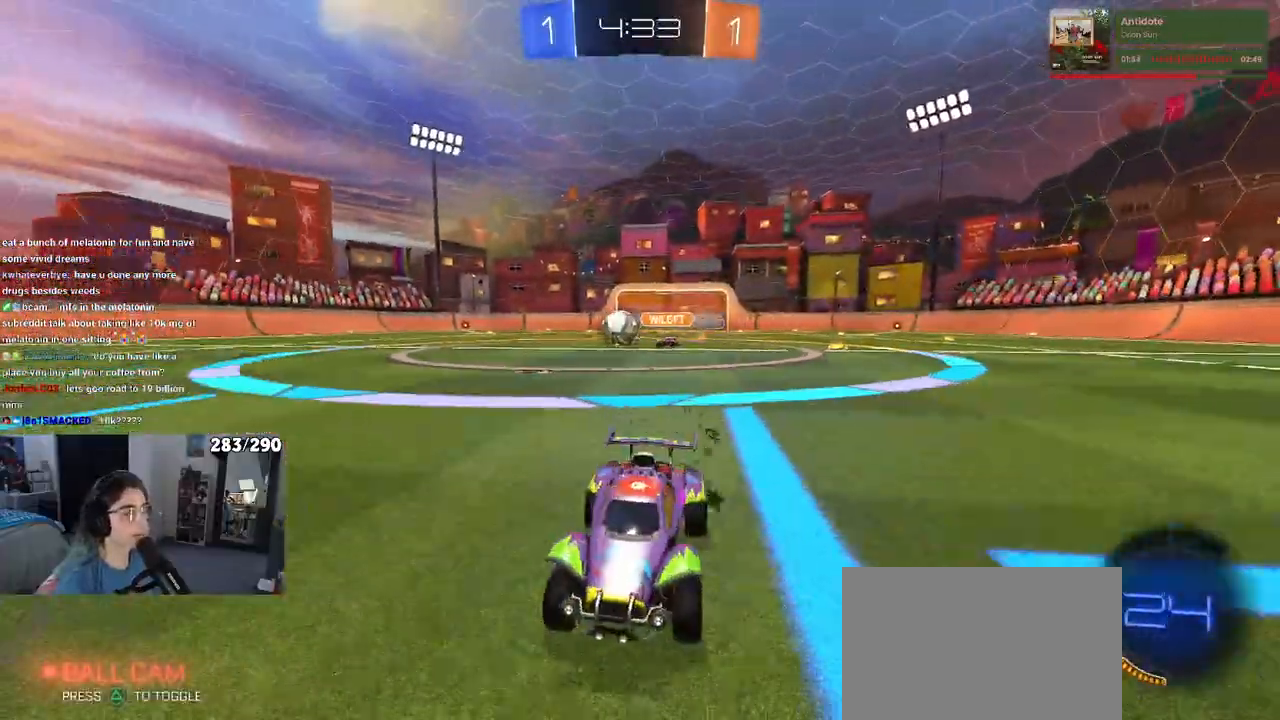
{"buttons": [], "left_stick": "right", "right_stick": "center", "events": [[50, "left_stick", "right"], [283, "left_stick", "center"], [500, "left_stick", "right"]]}
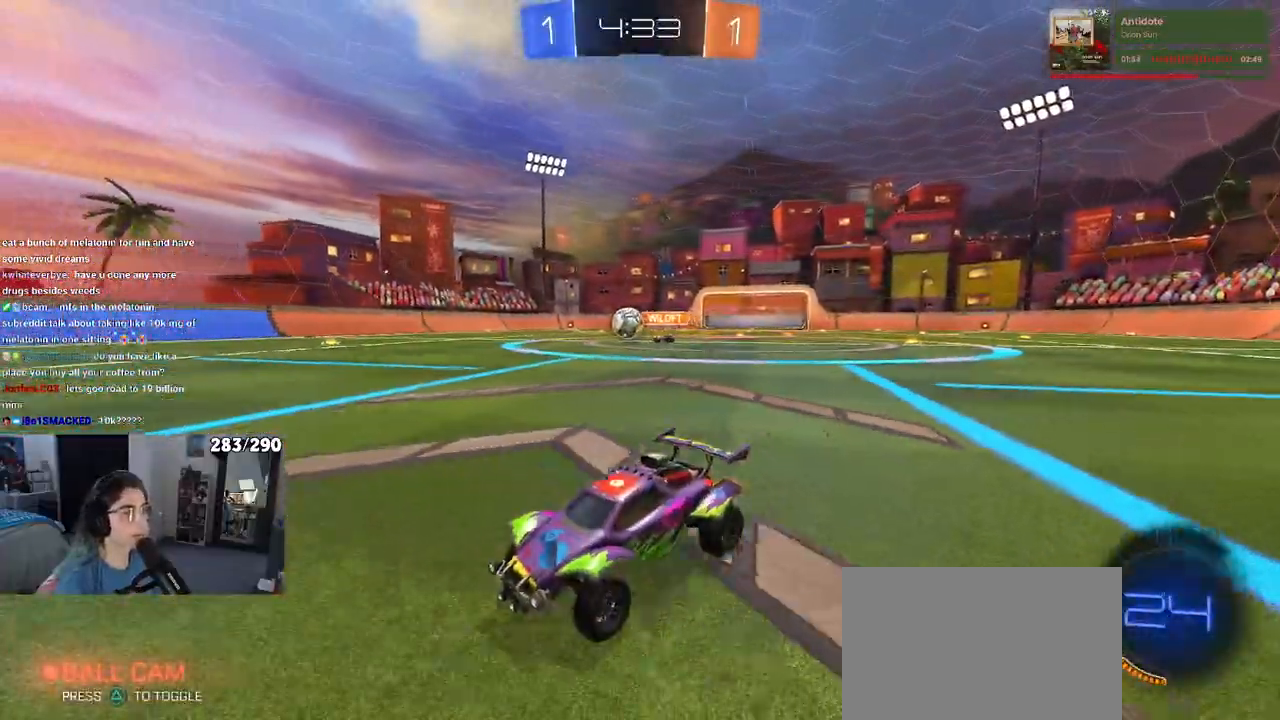
{"buttons": [], "left_stick": "right", "right_stick": "center", "events": []}
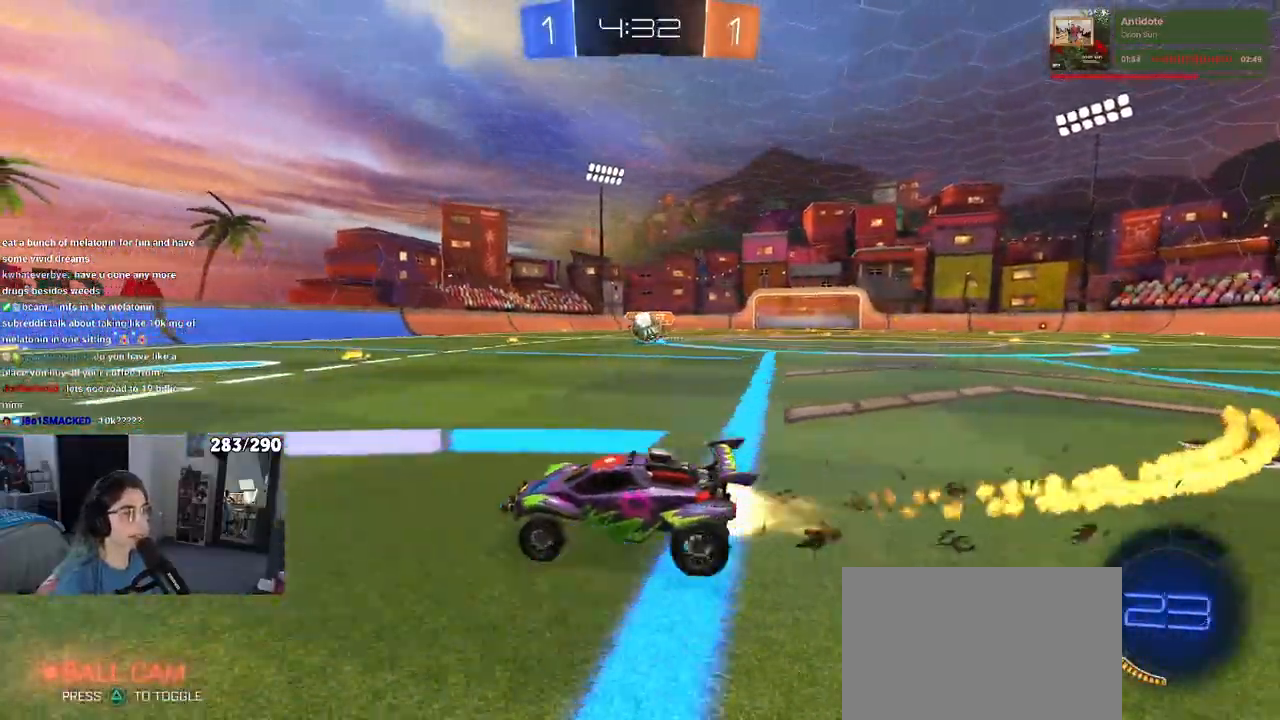
{"buttons": [], "left_stick": "left", "right_stick": "center", "events": [[200, "left_stick", "left"], [267, "SQUARE", "down"], [367, "SQUARE", "up"]]}
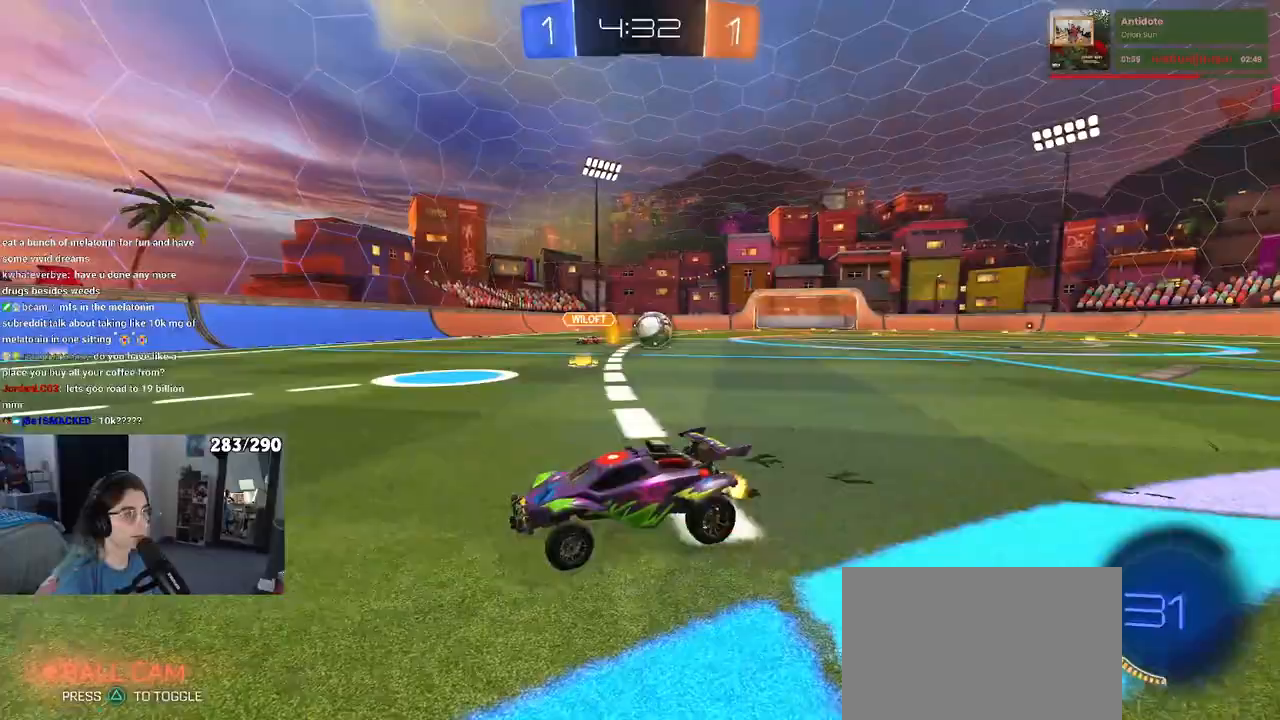
{"buttons": [], "left_stick": "left", "right_stick": "center", "events": [[333, "SQUARE", "down"], [500, "SQUARE", "up"]]}
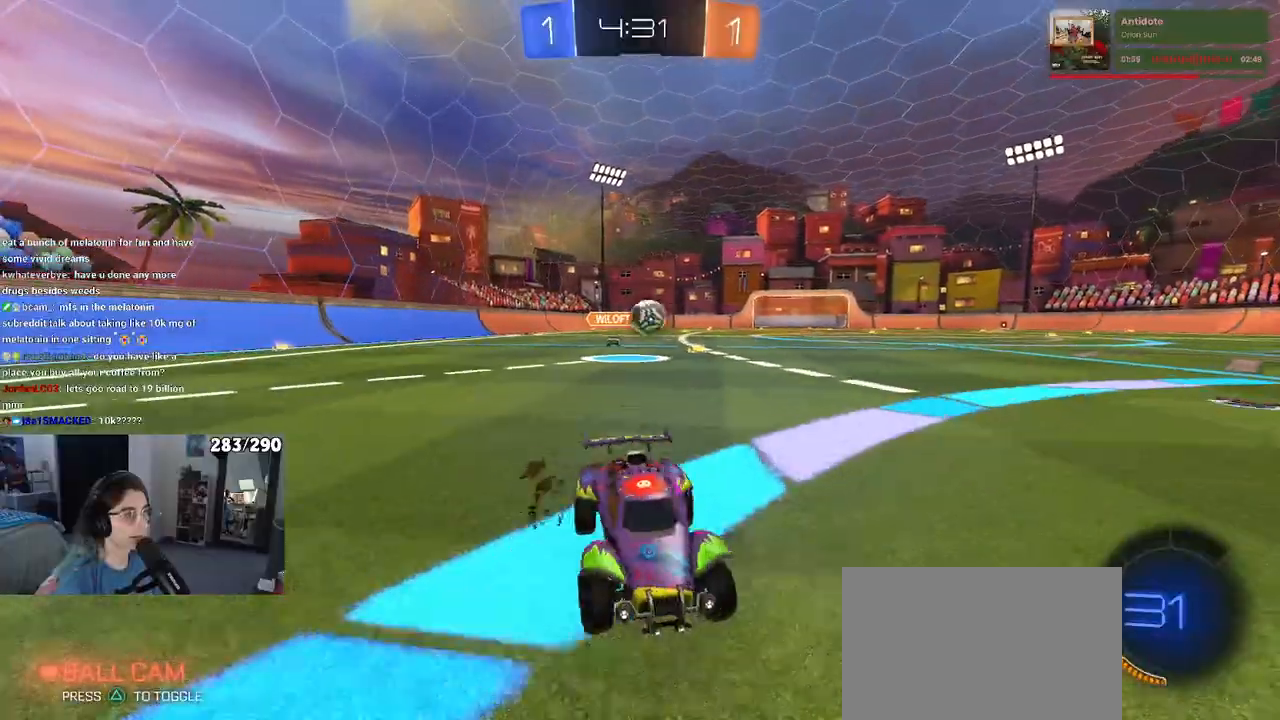
{"buttons": ["L2"], "left_stick": "left", "right_stick": "center", "events": [[483, "L2", "down"]]}
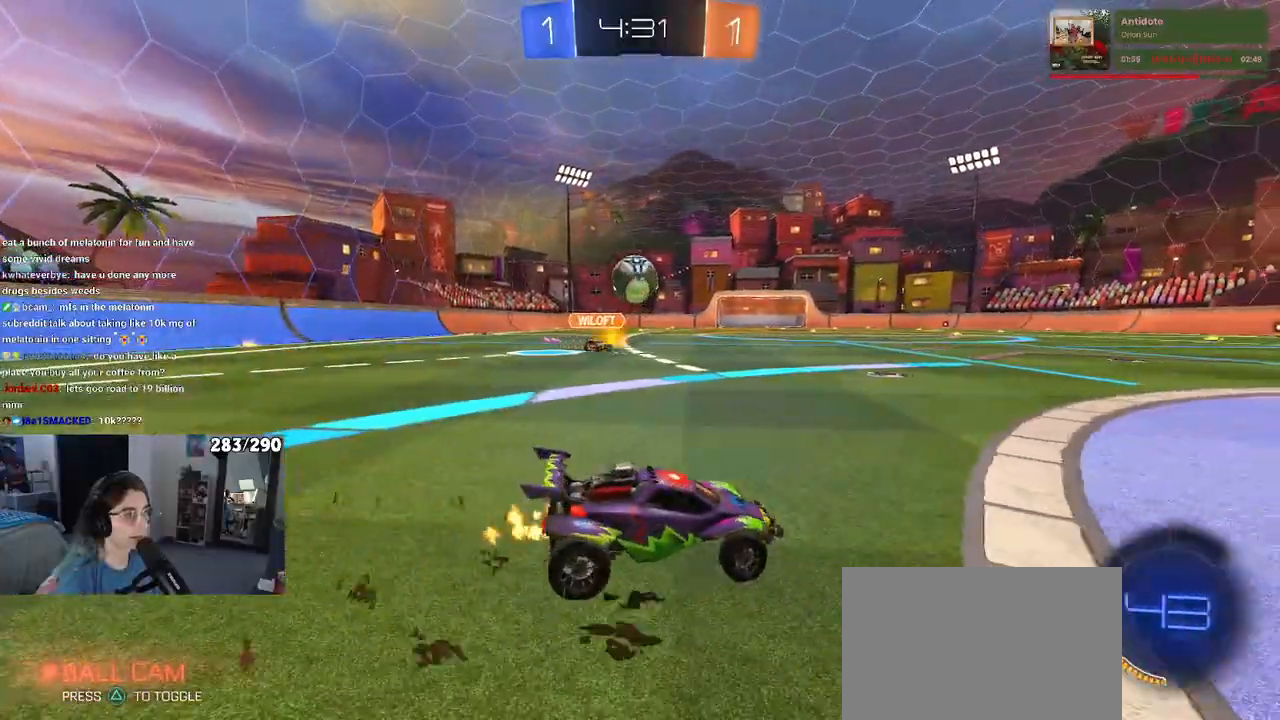
{"buttons": [], "left_stick": "center", "right_stick": "center", "events": [[17, "left_stick", "down-left"], [50, "CROSS", "down"], [200, "L2", "up"], [367, "CROSS", "up"], [367, "left_stick", "up-left"], [483, "left_stick", "center"]]}
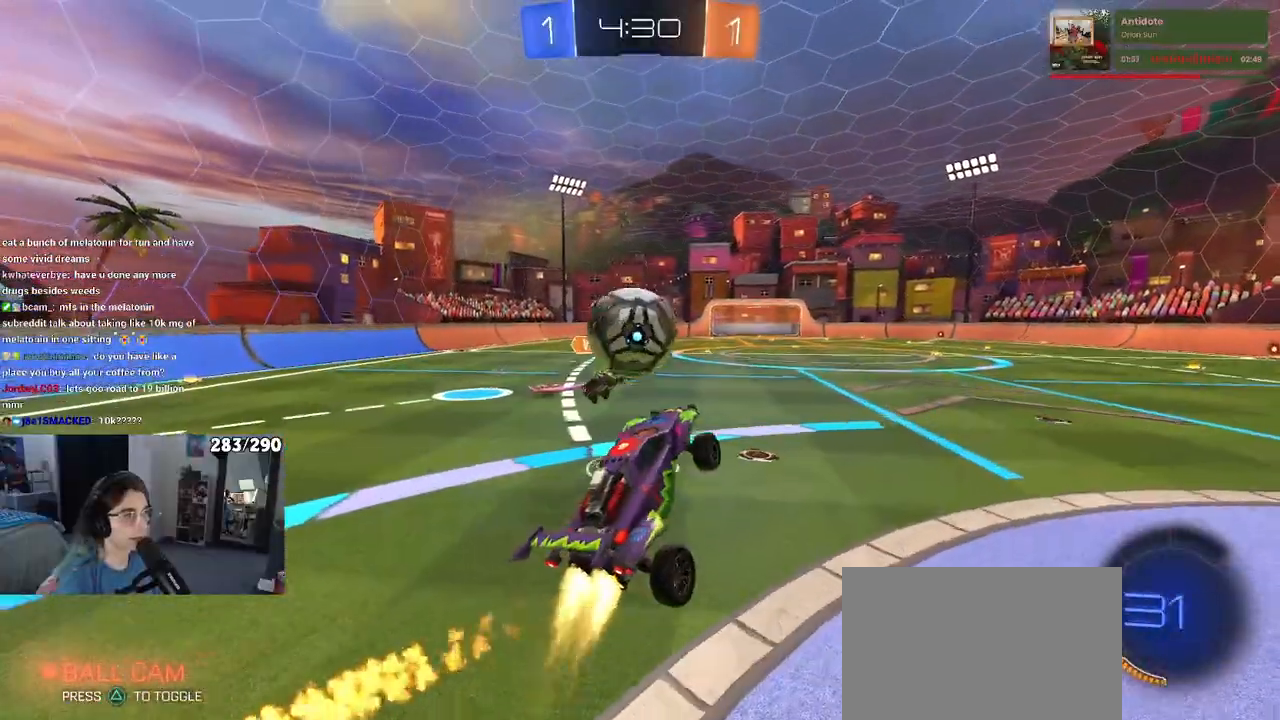
{"buttons": [], "left_stick": "down", "right_stick": "center"}
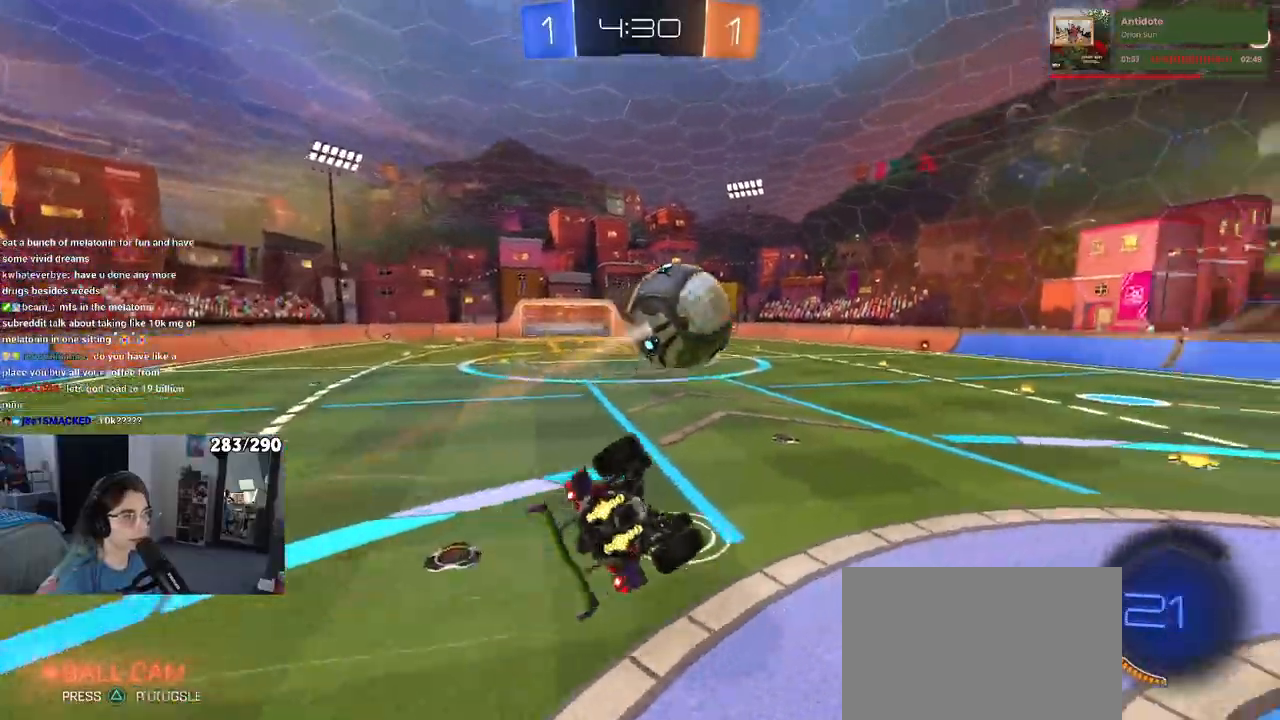
{"buttons": ["SQUARE"], "left_stick": "down", "right_stick": "center", "events": [[233, "SQUARE", "down"]]}
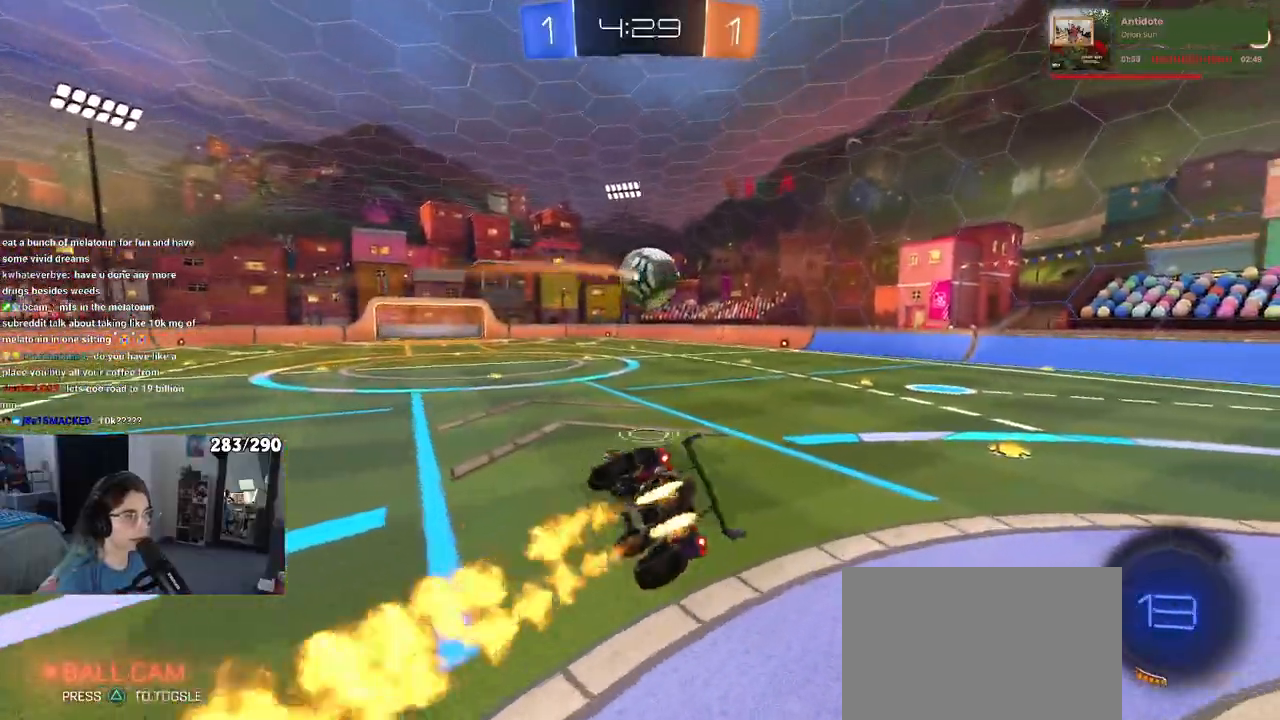
{"buttons": [], "left_stick": "right", "right_stick": "center", "events": [[133, "SQUARE", "up"], [217, "left_stick", "right"], [283, "left_stick", "center"], [417, "left_stick", "right"]]}
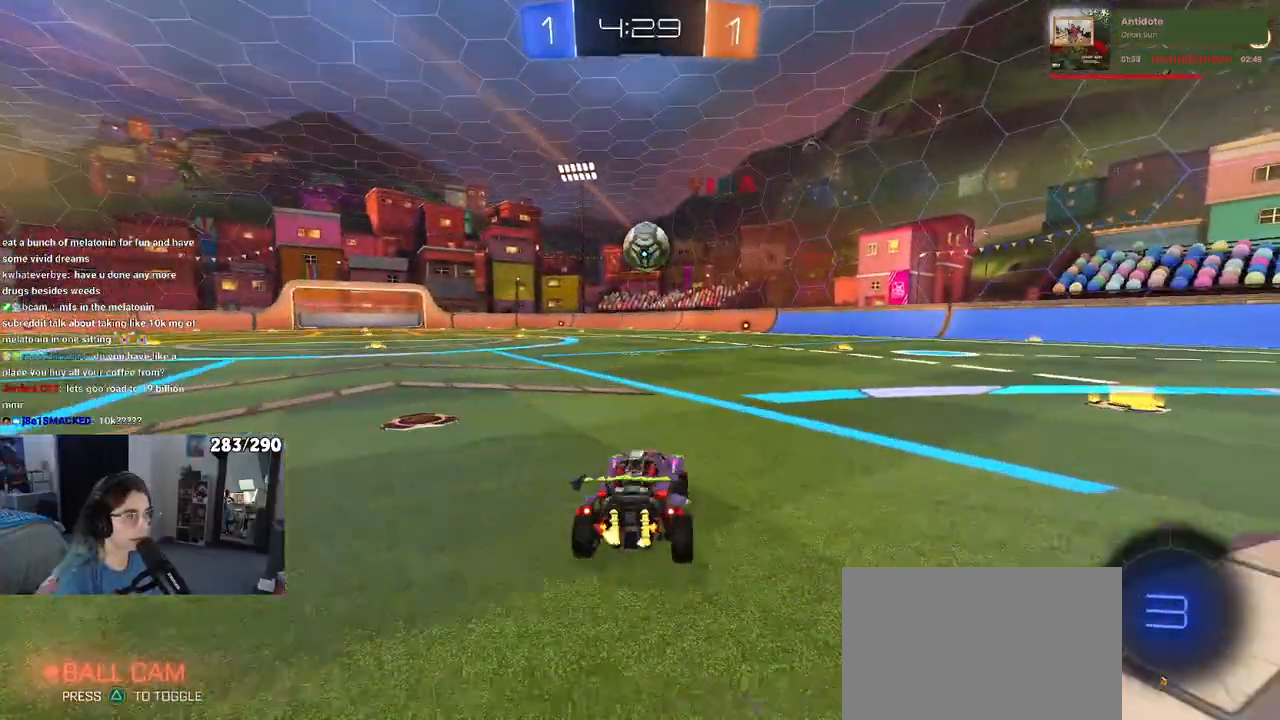
{"buttons": ["SQUARE"], "left_stick": "down", "right_stick": "center", "events": [[167, "CROSS", "down"], [167, "left_stick", "up"], [217, "left_stick", "up-left"], [233, "CROSS", "up"], [283, "CROSS", "down"], [333, "left_stick", "down"], [367, "SQUARE", "down"], [383, "CROSS", "up"]]}
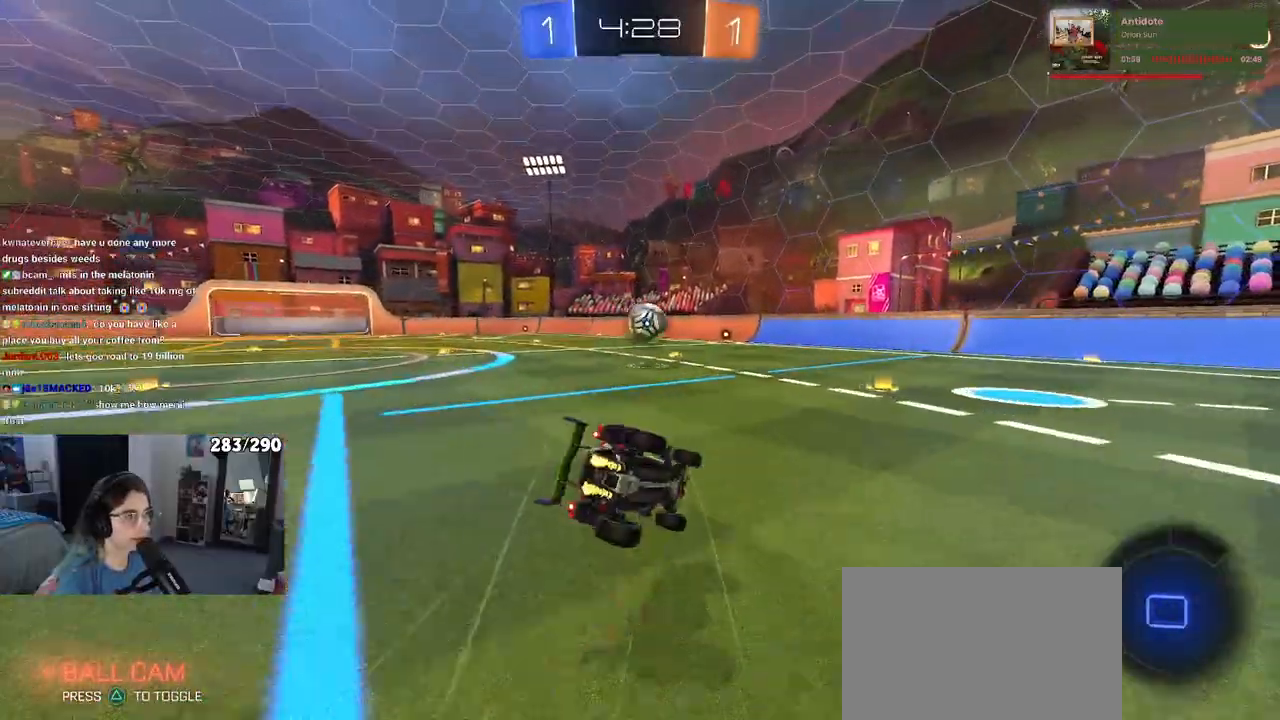
{"buttons": ["SQUARE"], "left_stick": "down-left", "right_stick": "center", "events": [[150, "left_stick", "down-left"]]}
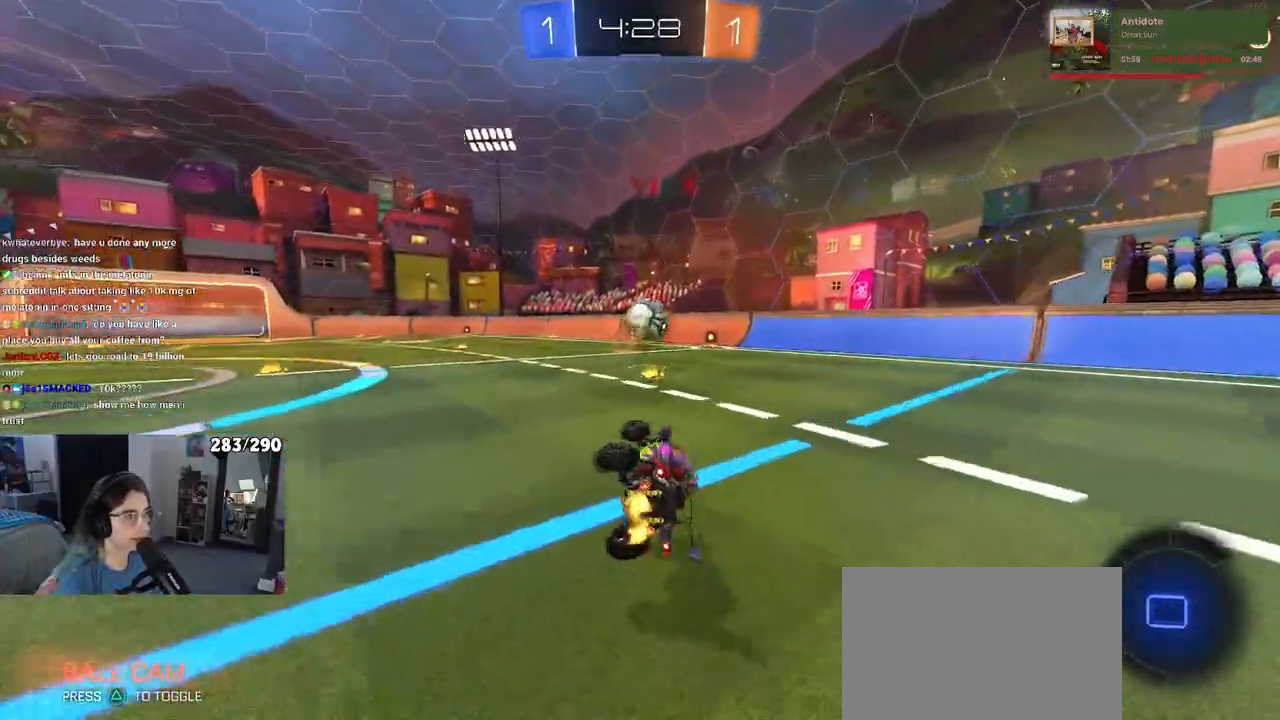
{"buttons": [], "left_stick": "center", "right_stick": "center", "events": [[100, "SQUARE", "up"], [133, "left_stick", "center"], [250, "left_stick", "right"], [300, "left_stick", "center"]]}
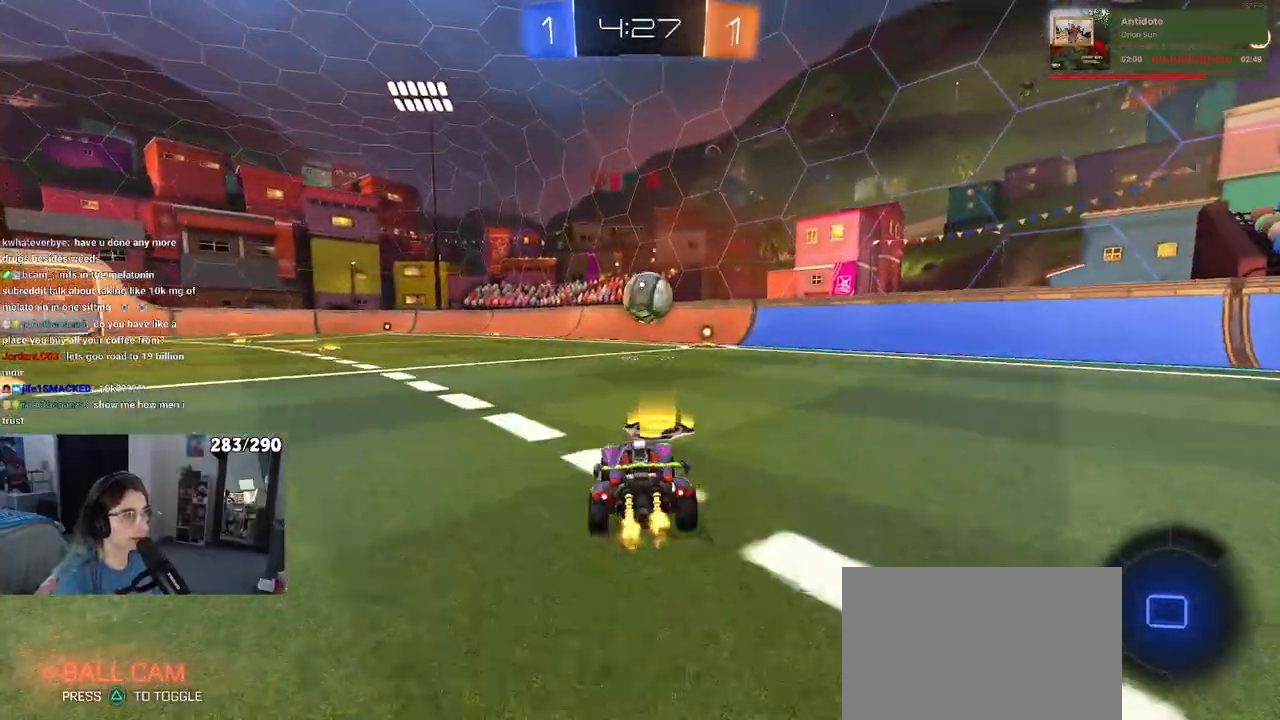
{"buttons": [], "left_stick": "center", "right_stick": "center", "events": [[50, "CROSS", "down"], [83, "left_stick", "right"], [117, "CROSS", "up"], [167, "CROSS", "down"], [300, "CROSS", "up"], [317, "left_stick", "center"]]}
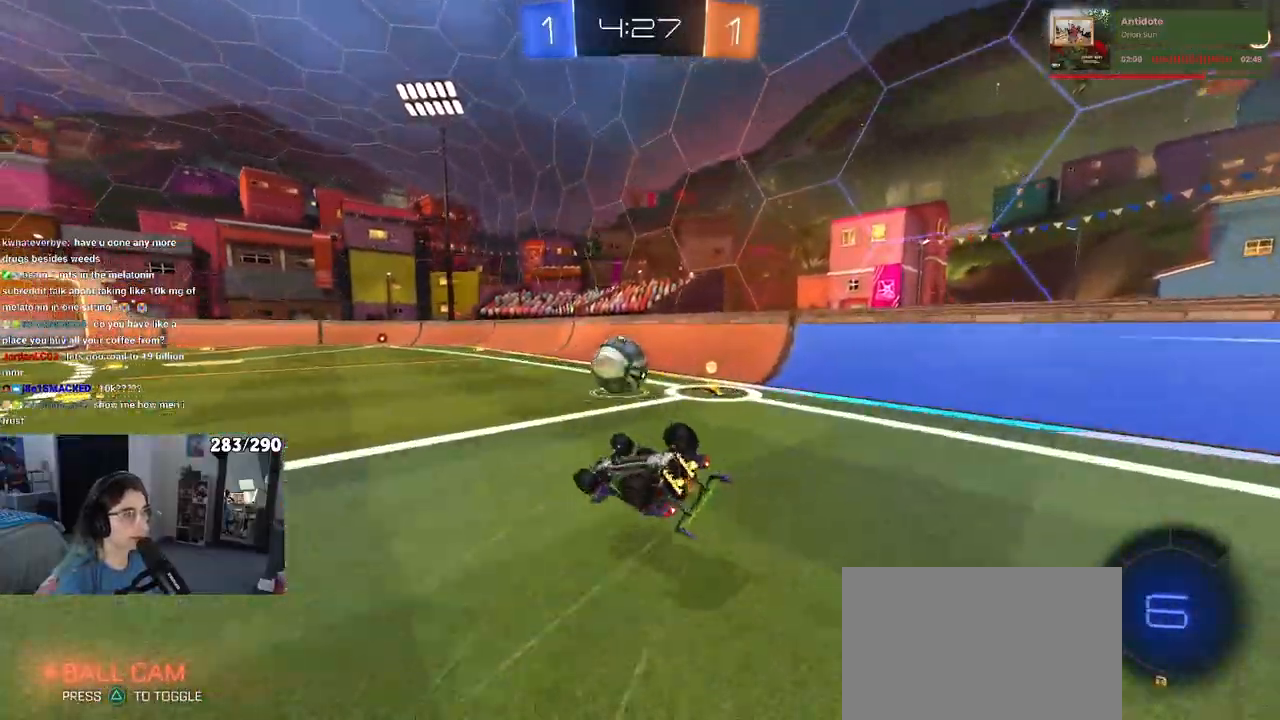
{"buttons": [], "left_stick": "center", "right_stick": "center", "events": []}
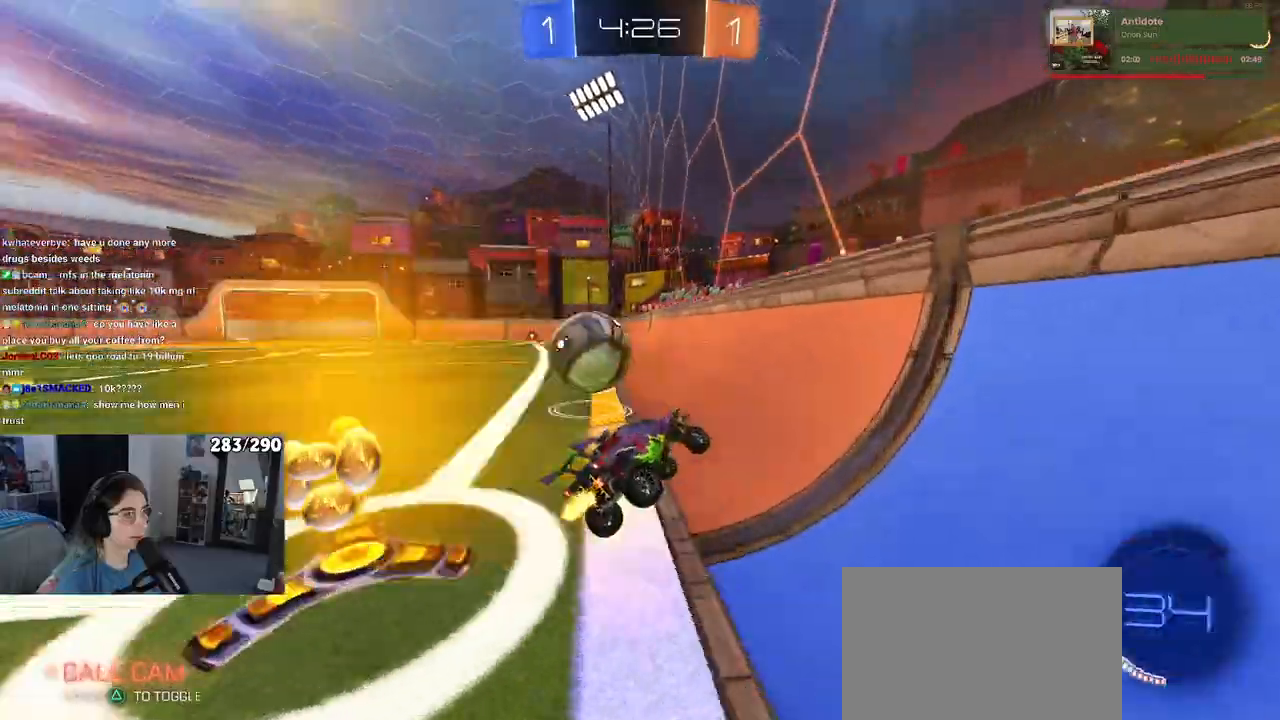
{"buttons": ["L2"], "left_stick": "left", "right_stick": "center", "events": [[17, "left_stick", "left"], [200, "left_stick", "center"], [267, "L2", "down"], [433, "left_stick", "left"]]}
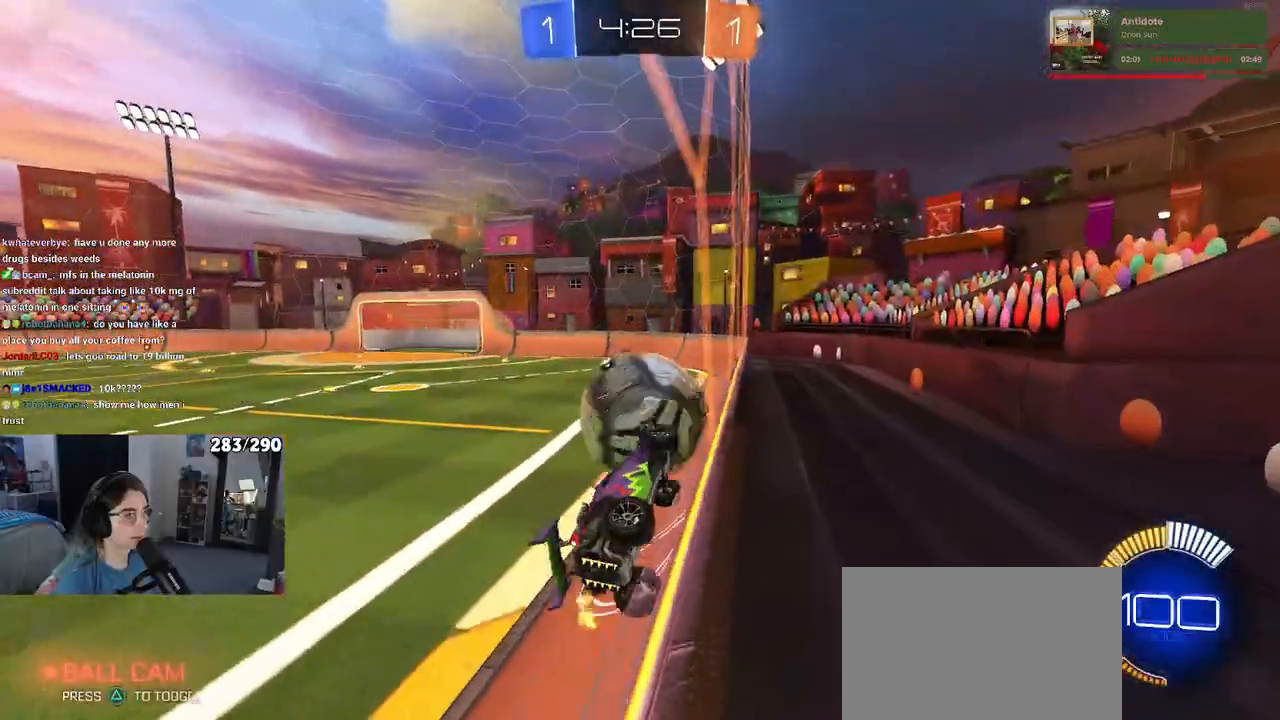
{"buttons": [], "left_stick": "center", "right_stick": "center", "events": [[17, "L2", "up"], [100, "left_stick", "center"]]}
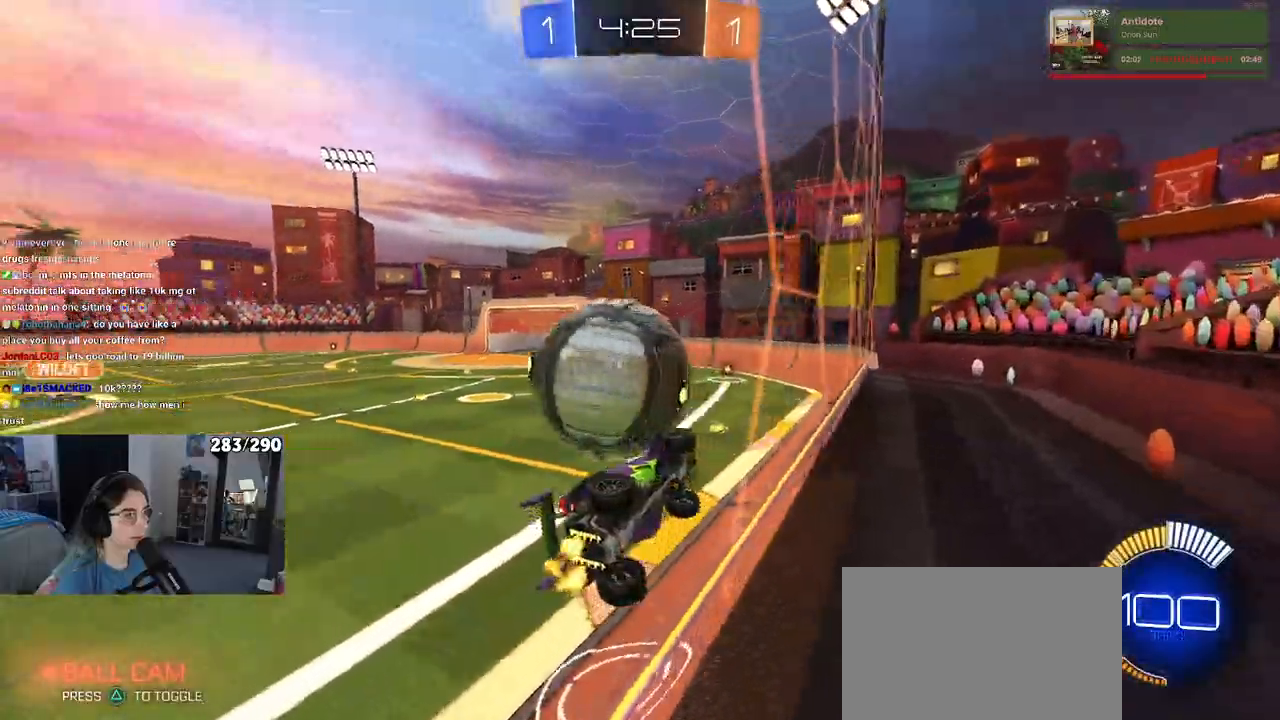
{"buttons": [], "left_stick": "up-right", "right_stick": "center", "events": [[133, "CROSS", "down"], [150, "left_stick", "down-right"], [267, "CROSS", "up"], [383, "left_stick", "right"], [483, "left_stick", "up-right"]]}
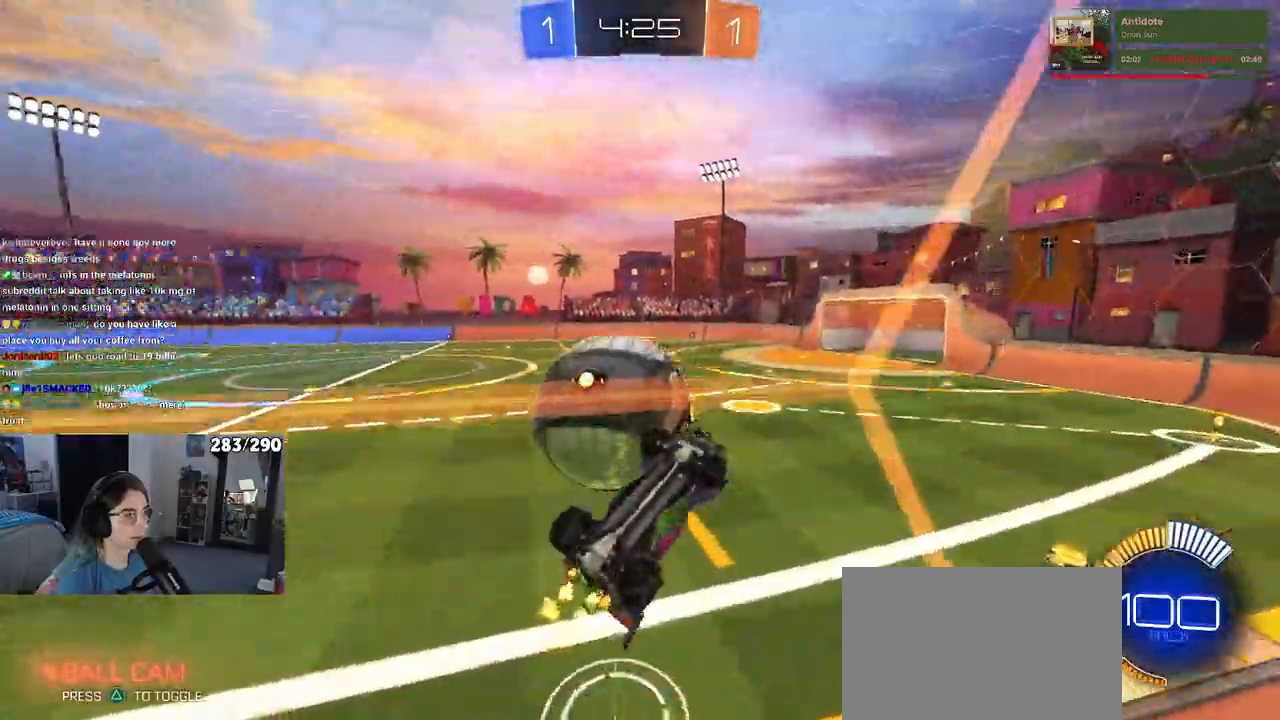
{"buttons": ["SQUARE"], "left_stick": "left", "right_stick": "center", "events": [[150, "left_stick", "center"], [183, "CROSS", "down"], [283, "CROSS", "up"], [283, "SQUARE", "down"], [283, "left_stick", "up-left"], [367, "left_stick", "left"]]}
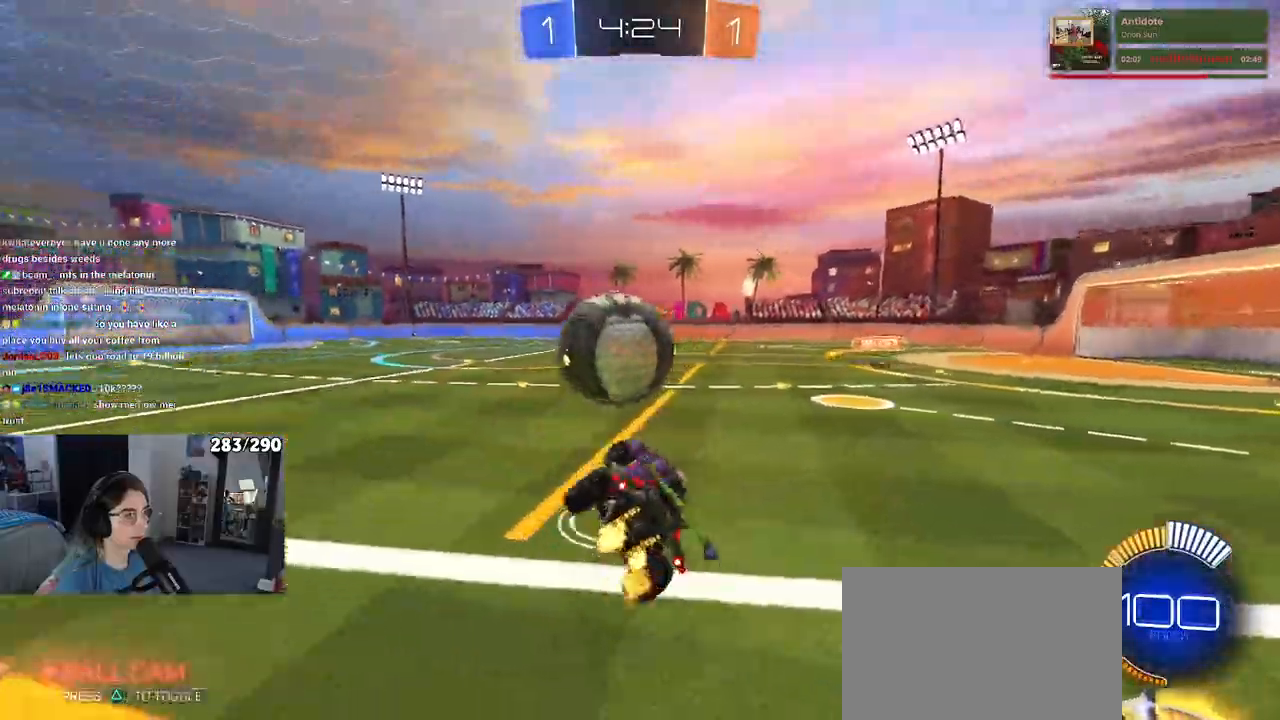
{"buttons": [], "left_stick": "center", "right_stick": "center", "events": [[50, "SQUARE", "up"], [50, "left_stick", "down"], [150, "left_stick", "right"], [350, "TRIANGLE", "down"], [367, "left_stick", "center"], [450, "TRIANGLE", "up"]]}
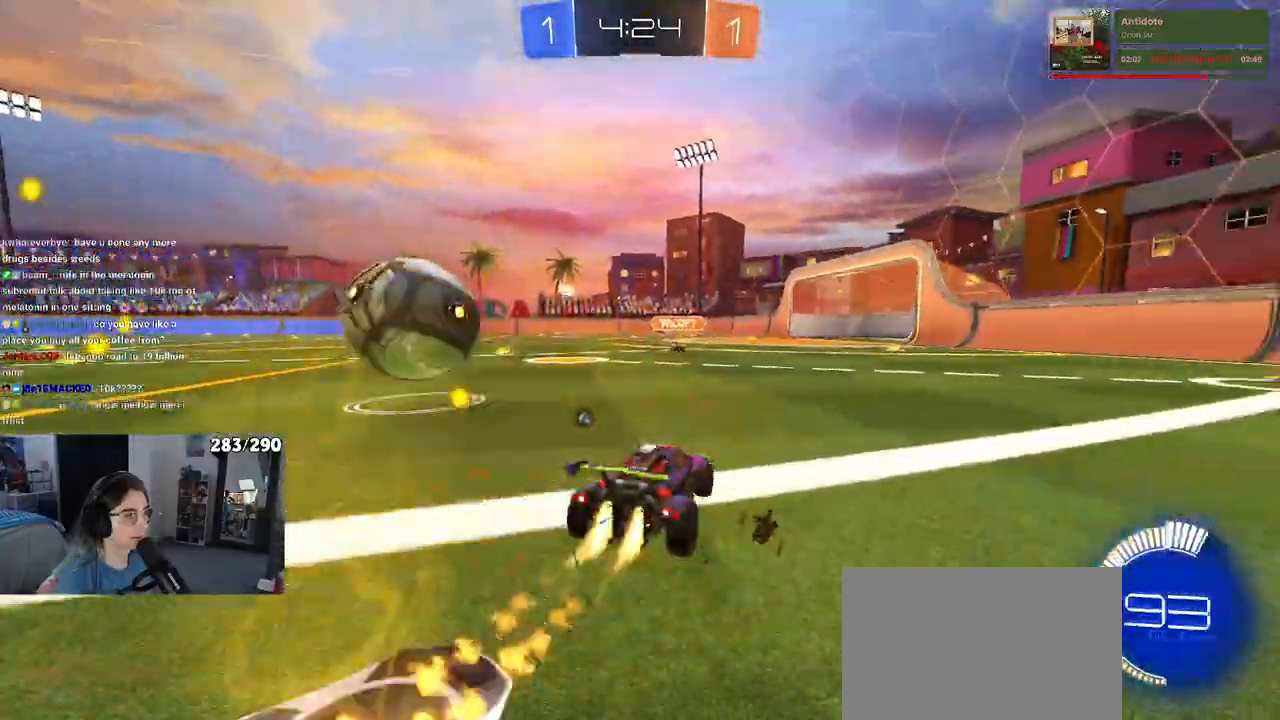
{"buttons": ["TRIANGLE"], "left_stick": "left", "right_stick": "center", "events": [[117, "left_stick", "left"], [450, "TRIANGLE", "down"]]}
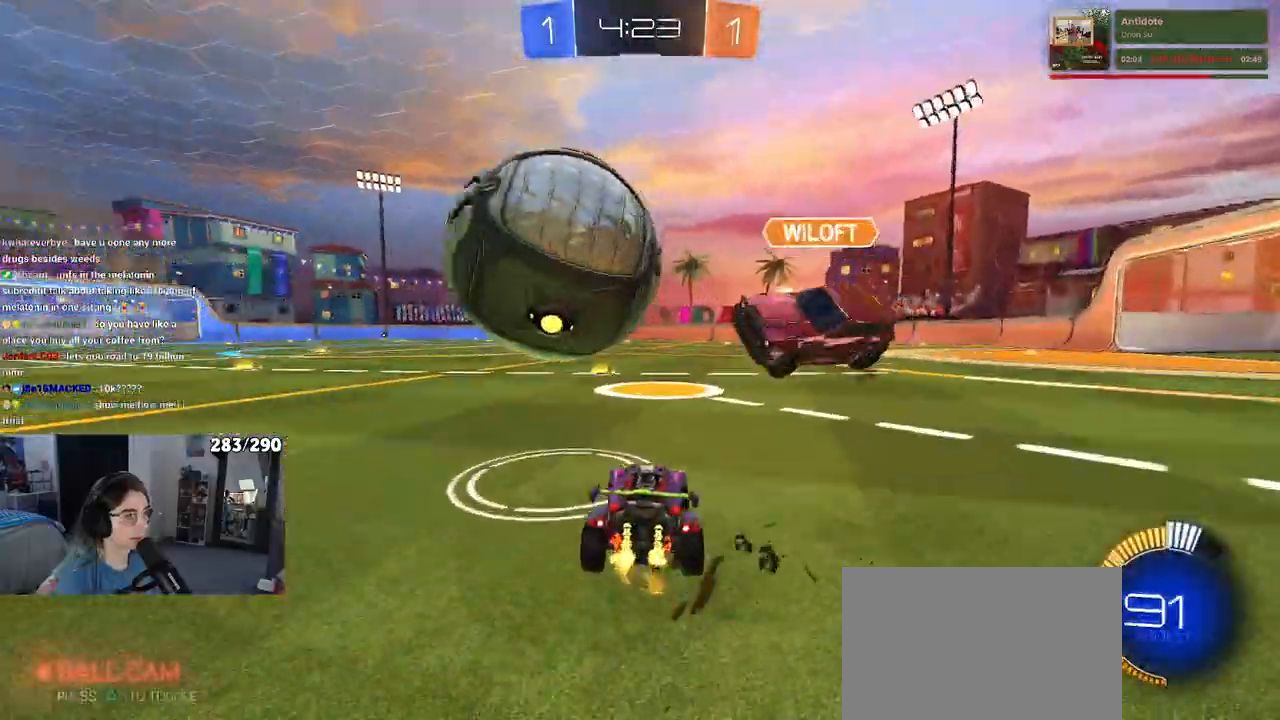
{"buttons": [], "left_stick": "right", "right_stick": "center", "events": [[50, "TRIANGLE", "up"], [150, "TRIANGLE", "down"], [433, "left_stick", "right"], [467, "TRIANGLE", "up"]]}
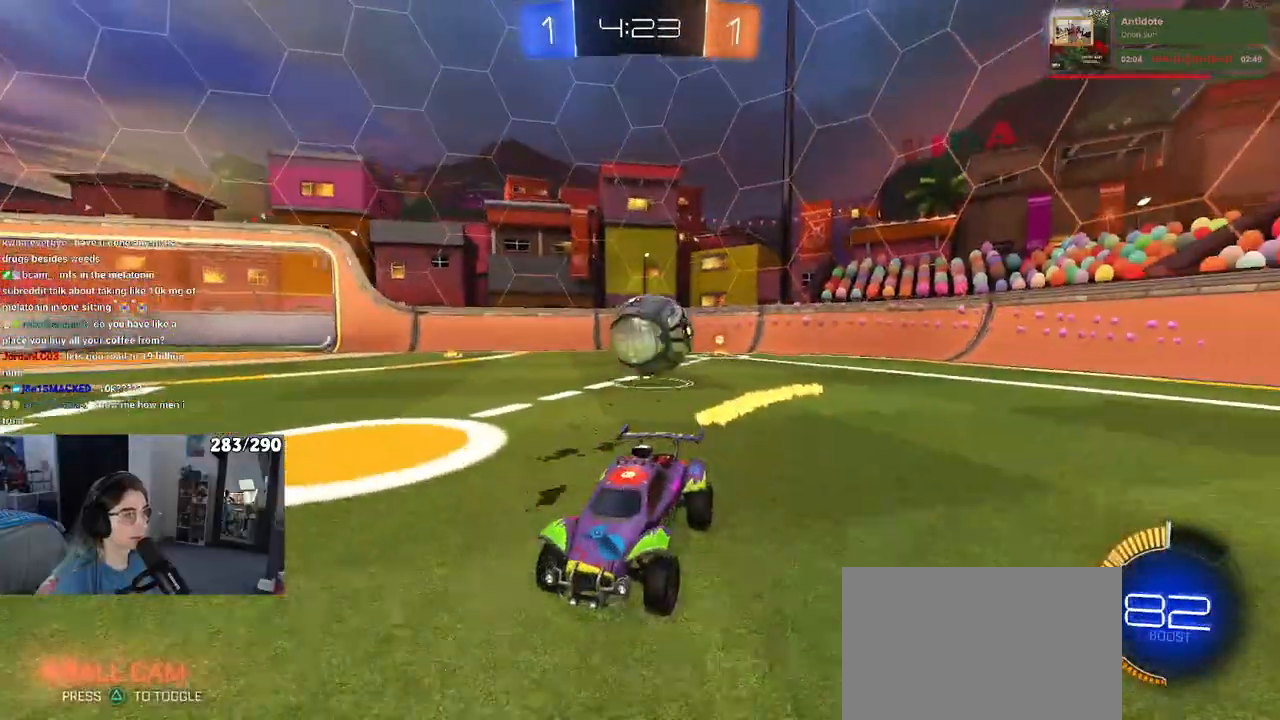
{"buttons": [], "left_stick": "right", "right_stick": "center", "events": [[50, "SQUARE", "down"], [200, "SQUARE", "up"]]}
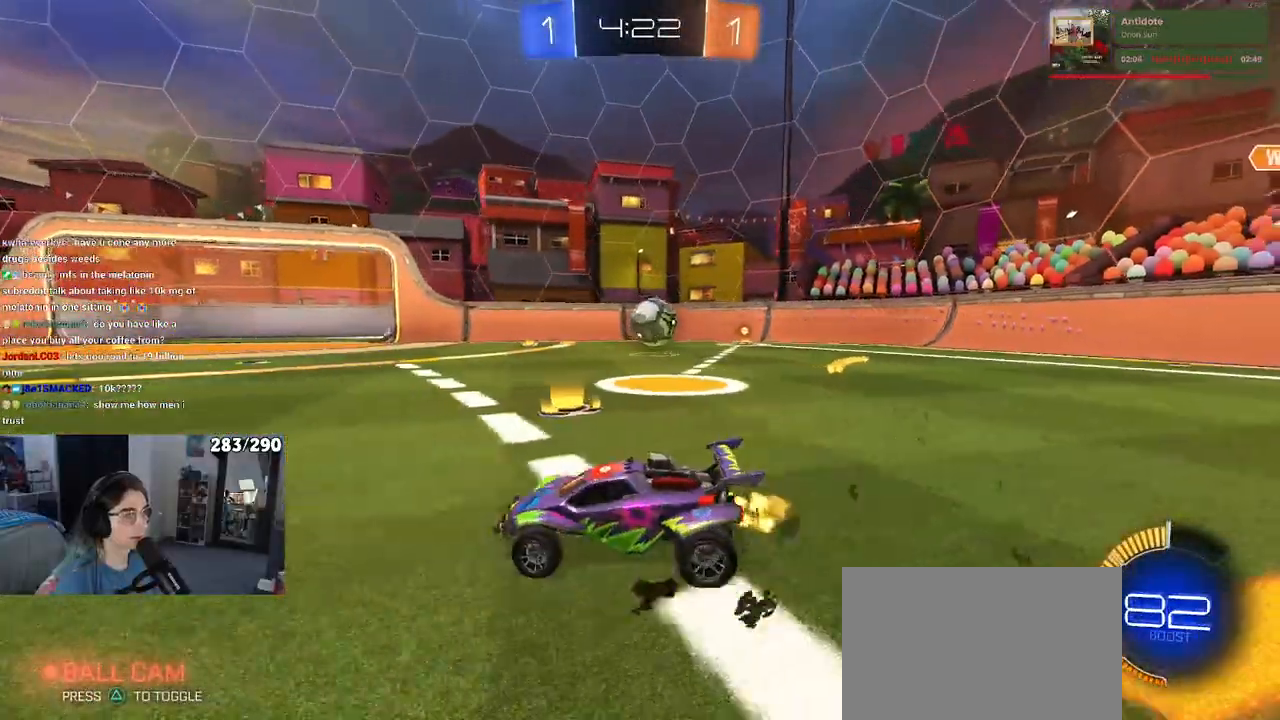
{"buttons": [], "left_stick": "right", "right_stick": "center", "events": []}
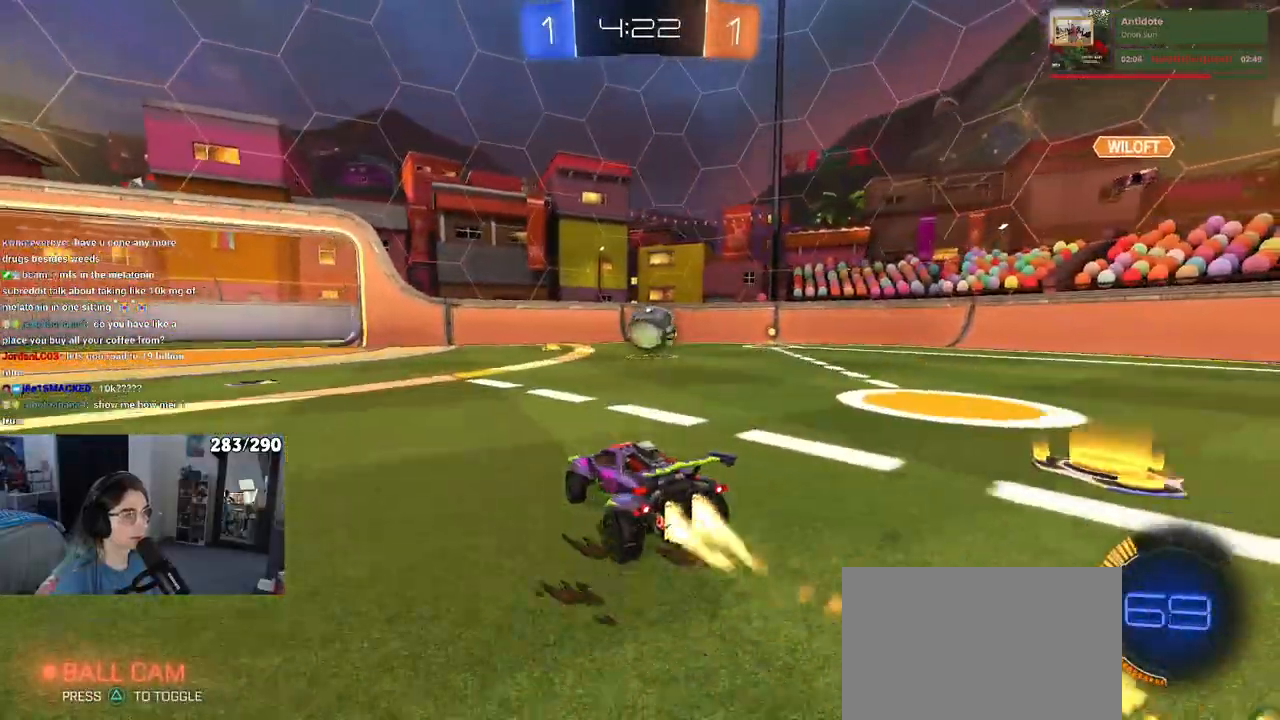
{"buttons": [], "left_stick": "center", "right_stick": "center", "events": [[200, "left_stick", "center"]]}
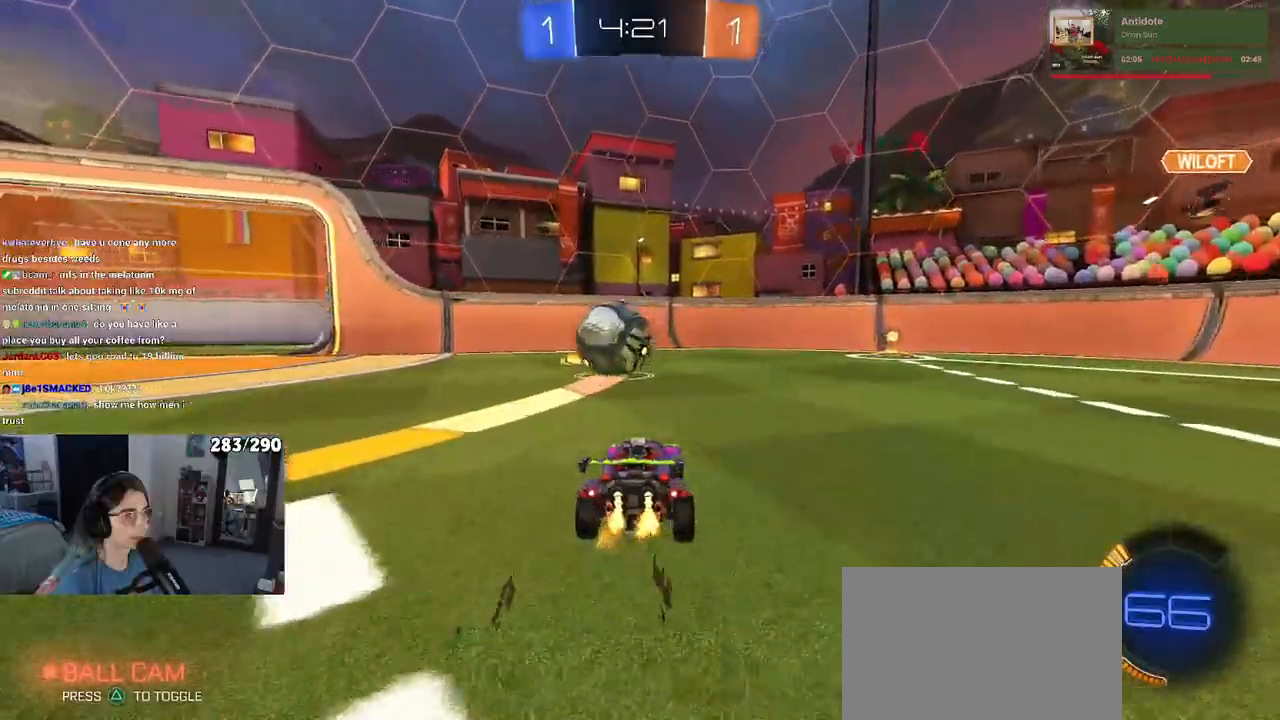
{"buttons": ["TRIANGLE"], "left_stick": "left", "right_stick": "center", "events": [[167, "left_stick", "left"], [200, "SQUARE", "down"], [400, "SQUARE", "up"], [467, "TRIANGLE", "down"]]}
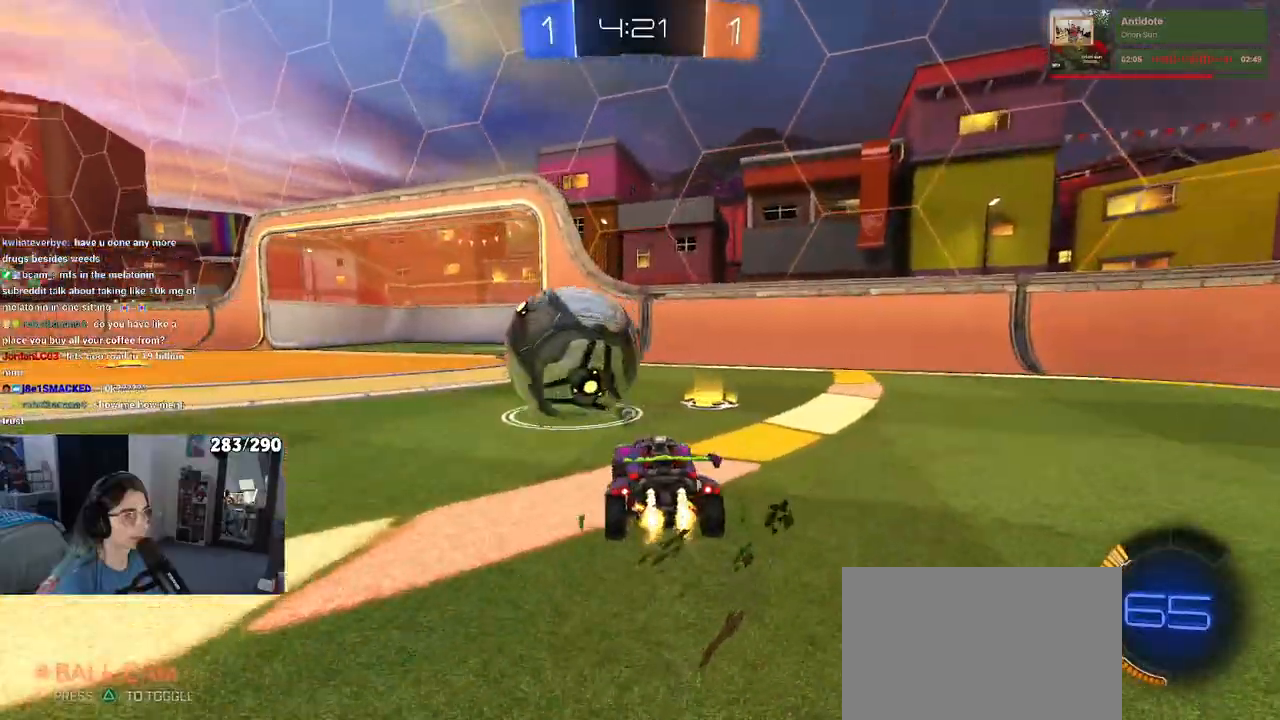
{"buttons": [], "left_stick": "center", "right_stick": "center", "events": [[117, "TRIANGLE", "up"], [233, "left_stick", "right"], [333, "left_stick", "center"], [383, "left_stick", "left"], [433, "left_stick", "center"]]}